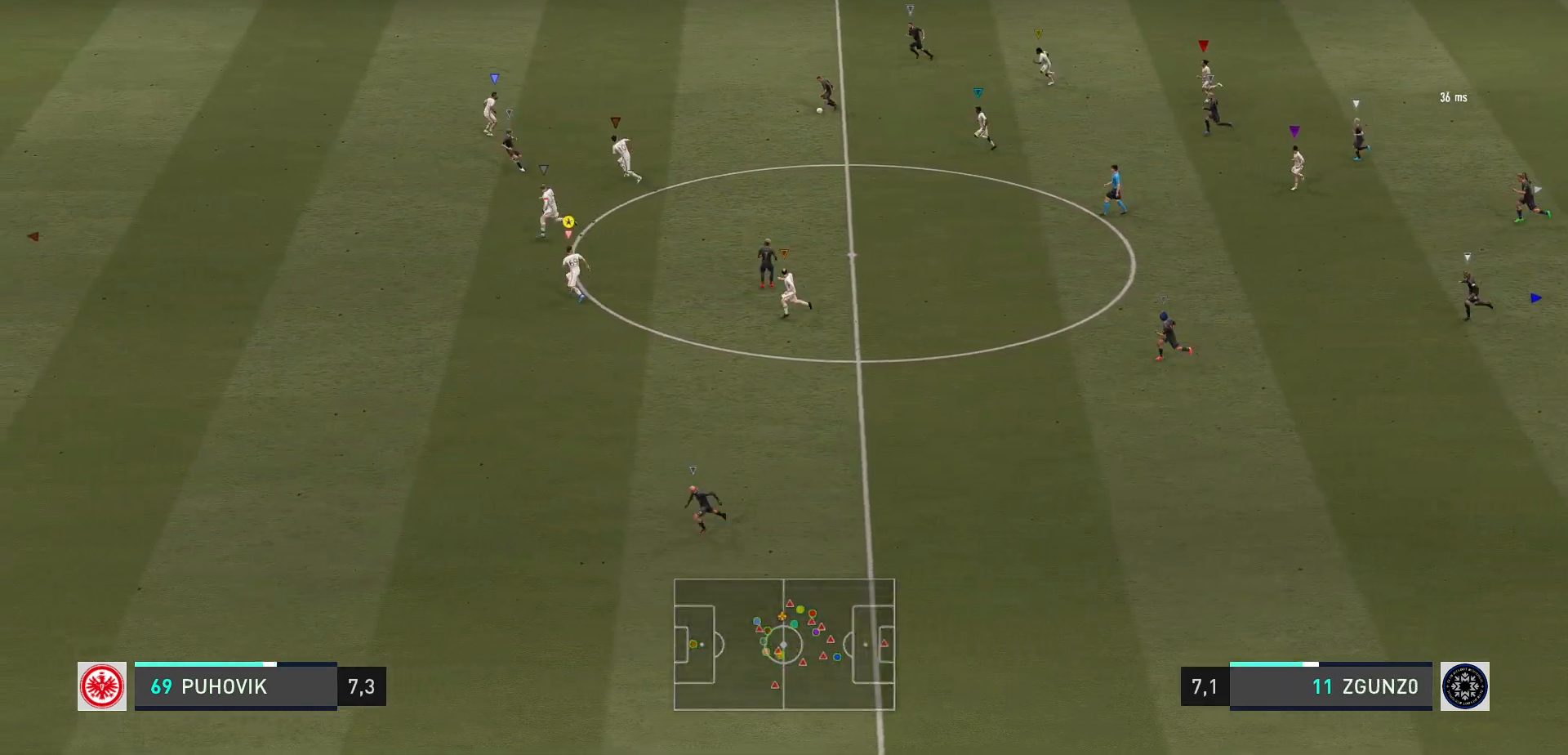
Gameplay with a controller (Xbox layout); each line is a JSON object with the inputs held at the frame after it (dt_ms = milliseconds from this image to that frame). "events" lists button and stick changes between this image and that frame as [ms after this image, input, new state], when the widget could be followed in between. Not read: L3 R3 right_stick.
{"dt_ms": 500, "buttons": ["R2"], "left_stick": "down-left", "events": [[33, "R2", "up"], [117, "R2", "down"], [117, "left_stick", "left"], [333, "left_stick", "down-left"], [383, "R2", "up"], [467, "R2", "down"]]}
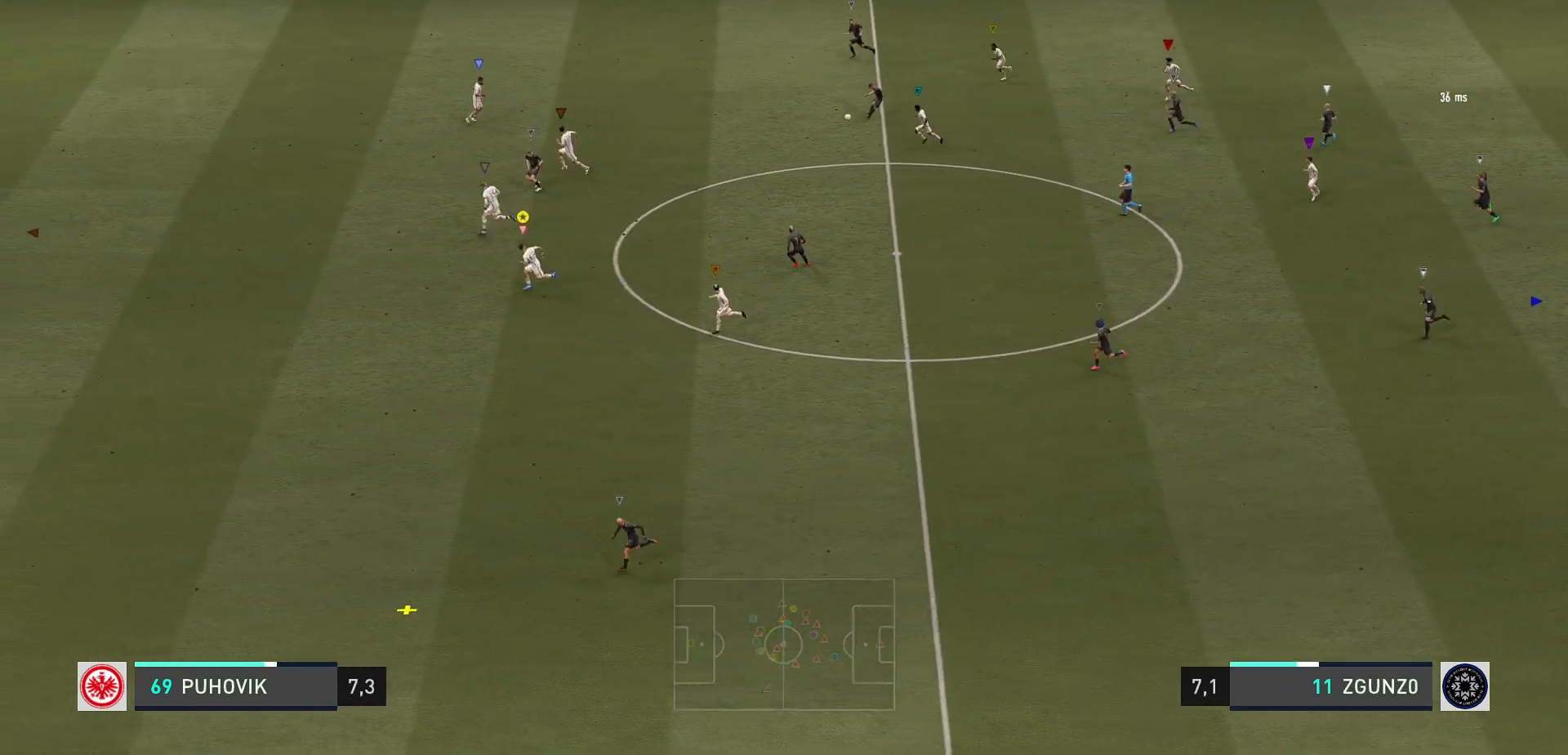
{"dt_ms": 500, "buttons": ["R2"], "left_stick": "down-left", "events": []}
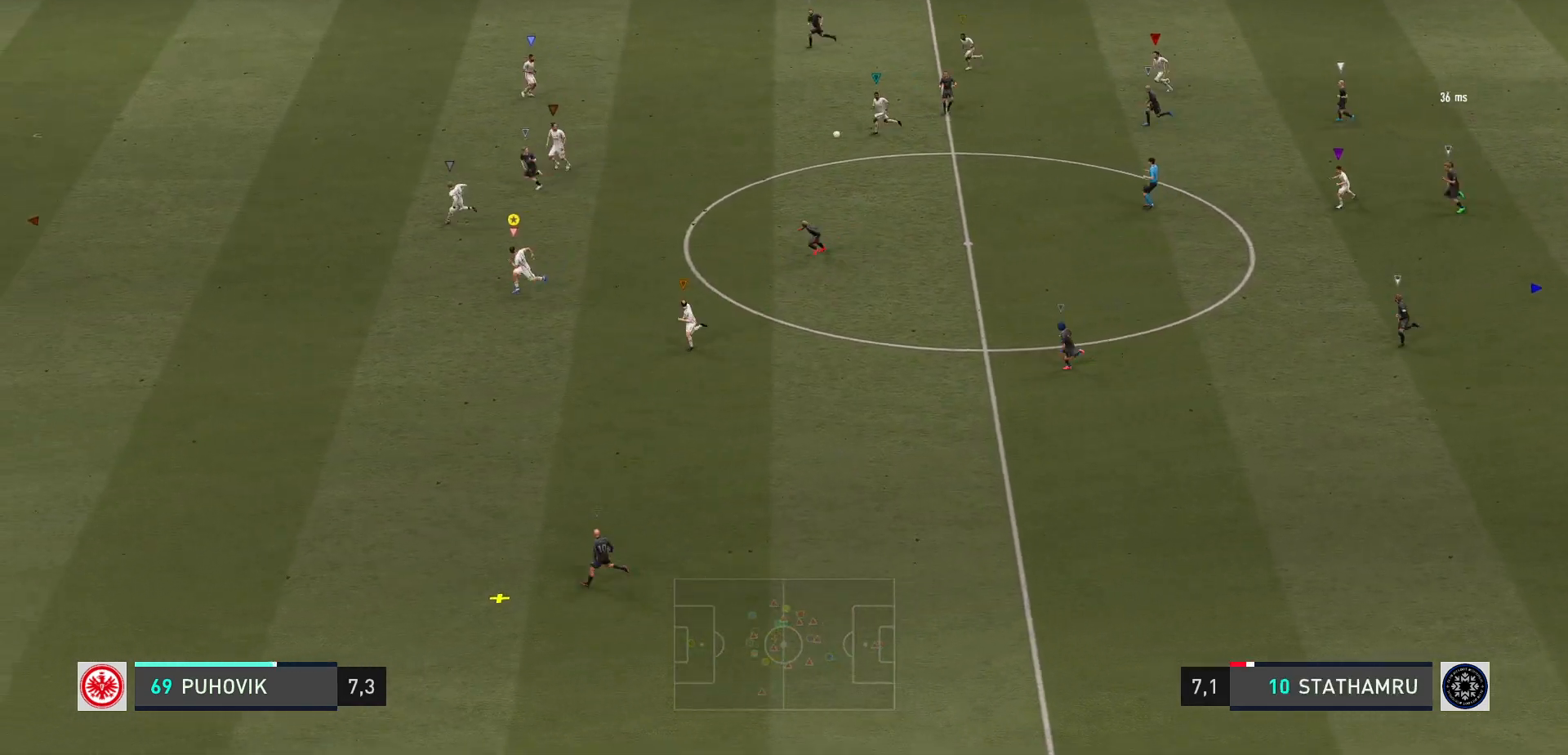
{"dt_ms": 500, "buttons": ["R2"], "left_stick": "down-left", "events": []}
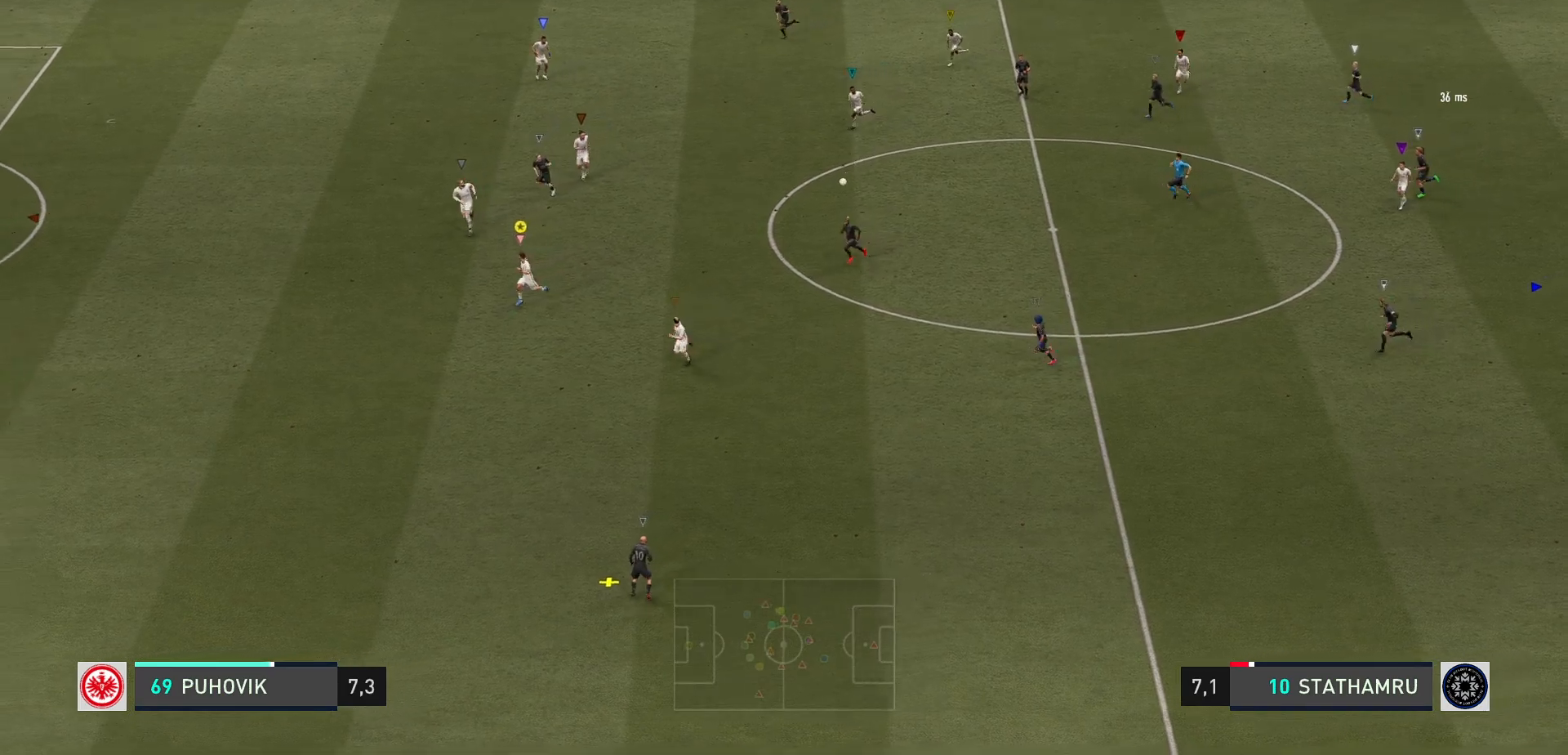
{"dt_ms": 500, "buttons": [], "left_stick": "left", "events": [[367, "left_stick", "left"], [483, "R2", "up"]]}
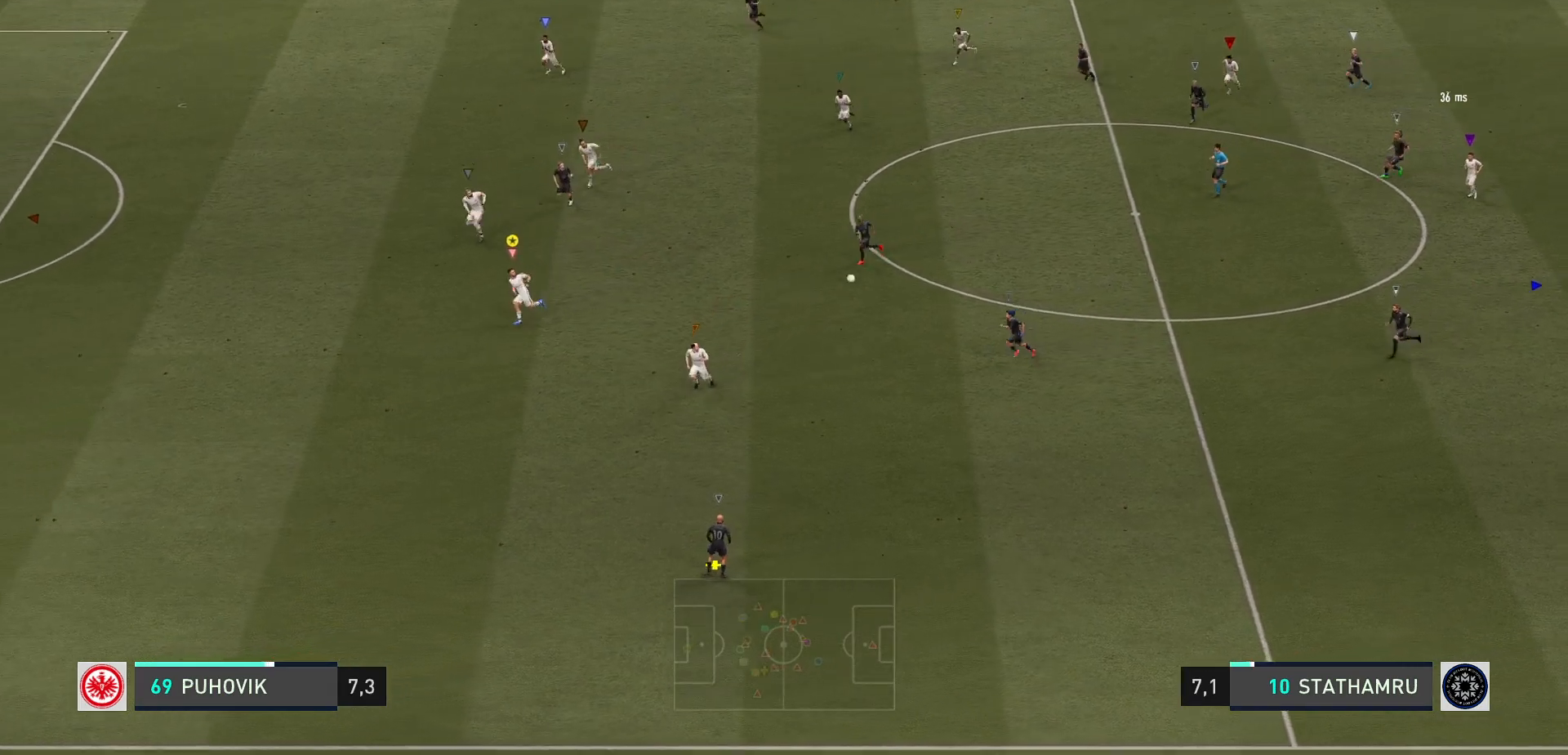
{"dt_ms": 500, "buttons": ["L2", "R2"], "left_stick": "down-left", "events": [[17, "R2", "down"], [217, "left_stick", "center"], [250, "L2", "down"], [417, "left_stick", "down-left"]]}
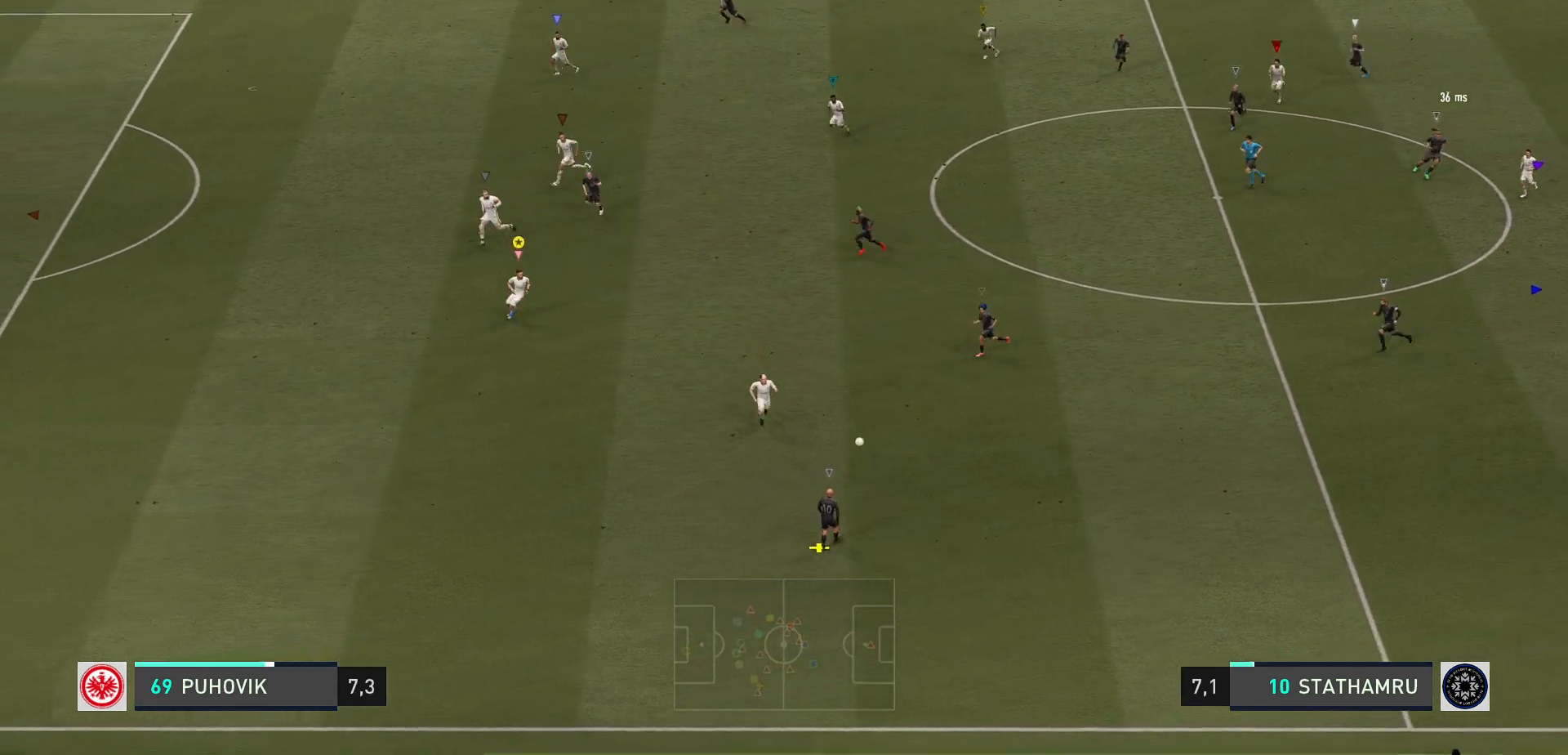
{"dt_ms": 500, "buttons": ["L2", "R2"], "left_stick": "down-left", "events": []}
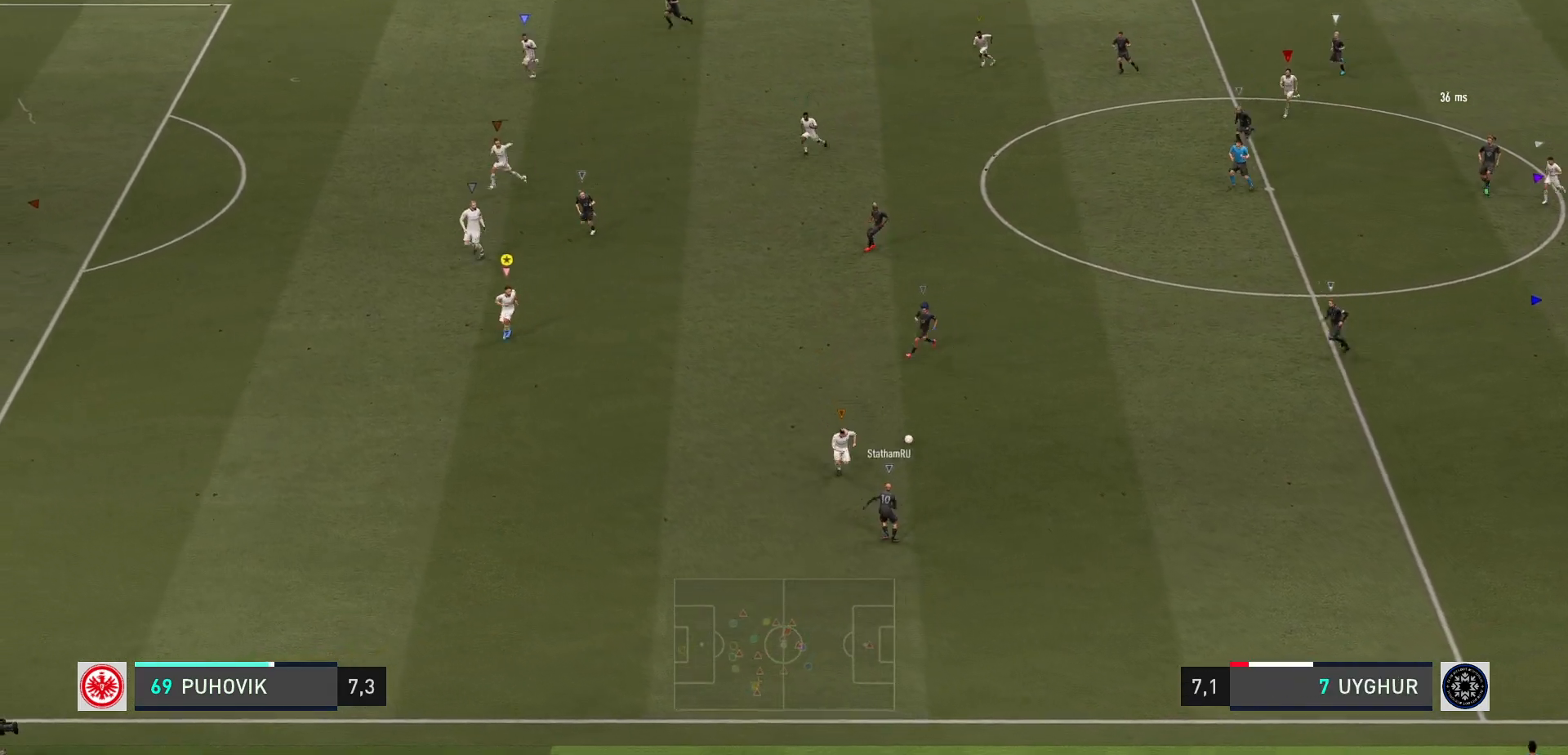
{"dt_ms": 500, "buttons": ["L2", "R2"], "left_stick": "left", "events": [[17, "left_stick", "down"], [250, "R2", "up"], [283, "left_stick", "left"], [367, "R2", "down"]]}
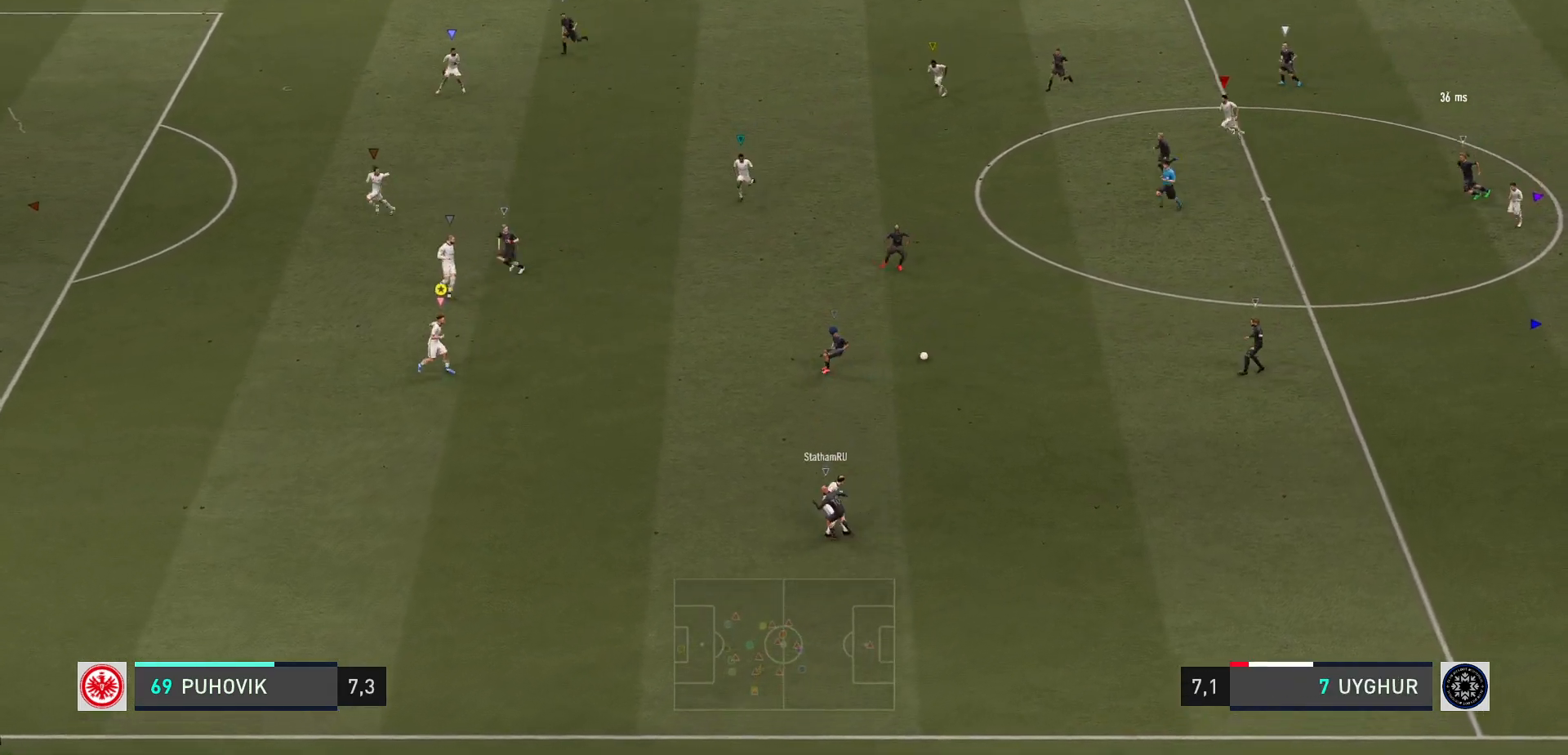
{"dt_ms": 500, "buttons": [], "left_stick": "left", "events": [[17, "left_stick", "down-left"], [433, "left_stick", "left"], [450, "R2", "up"], [483, "L2", "up"]]}
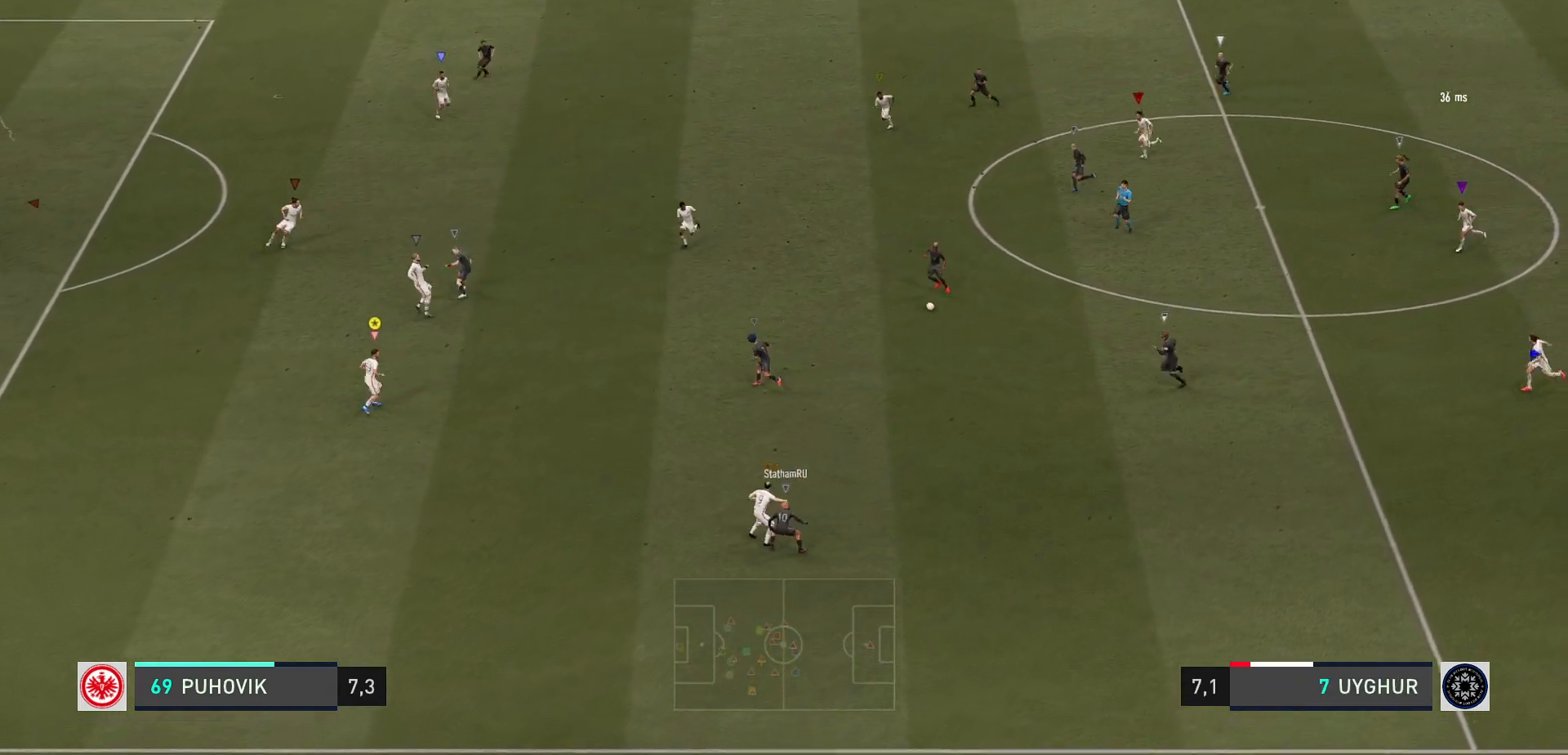
{"dt_ms": 1000, "buttons": ["L2", "R2"], "left_stick": "up-left"}
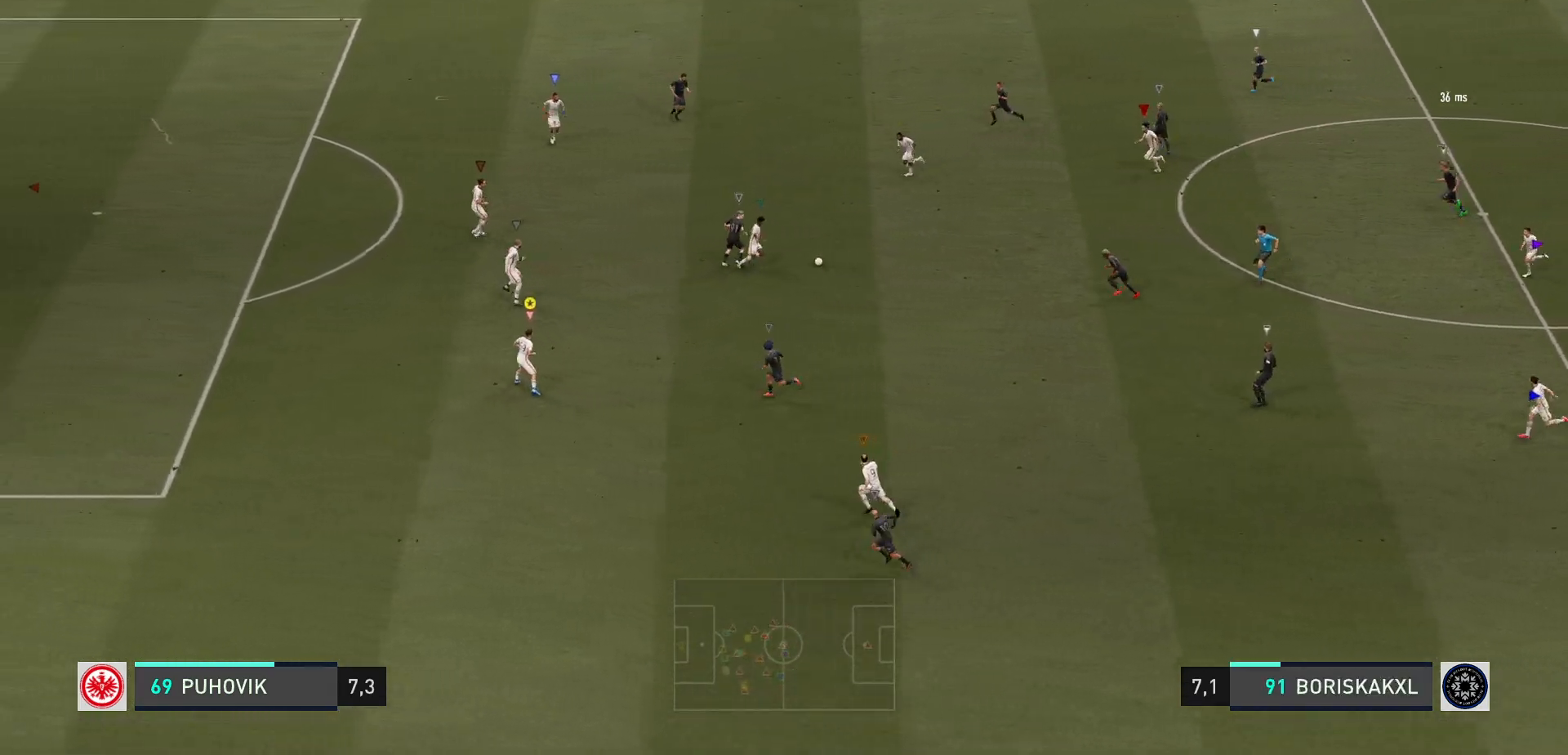
{"dt_ms": 500, "buttons": ["L2"], "left_stick": "down-right", "events": [[333, "left_stick", "up-right"], [400, "R2", "up"], [450, "left_stick", "down-right"]]}
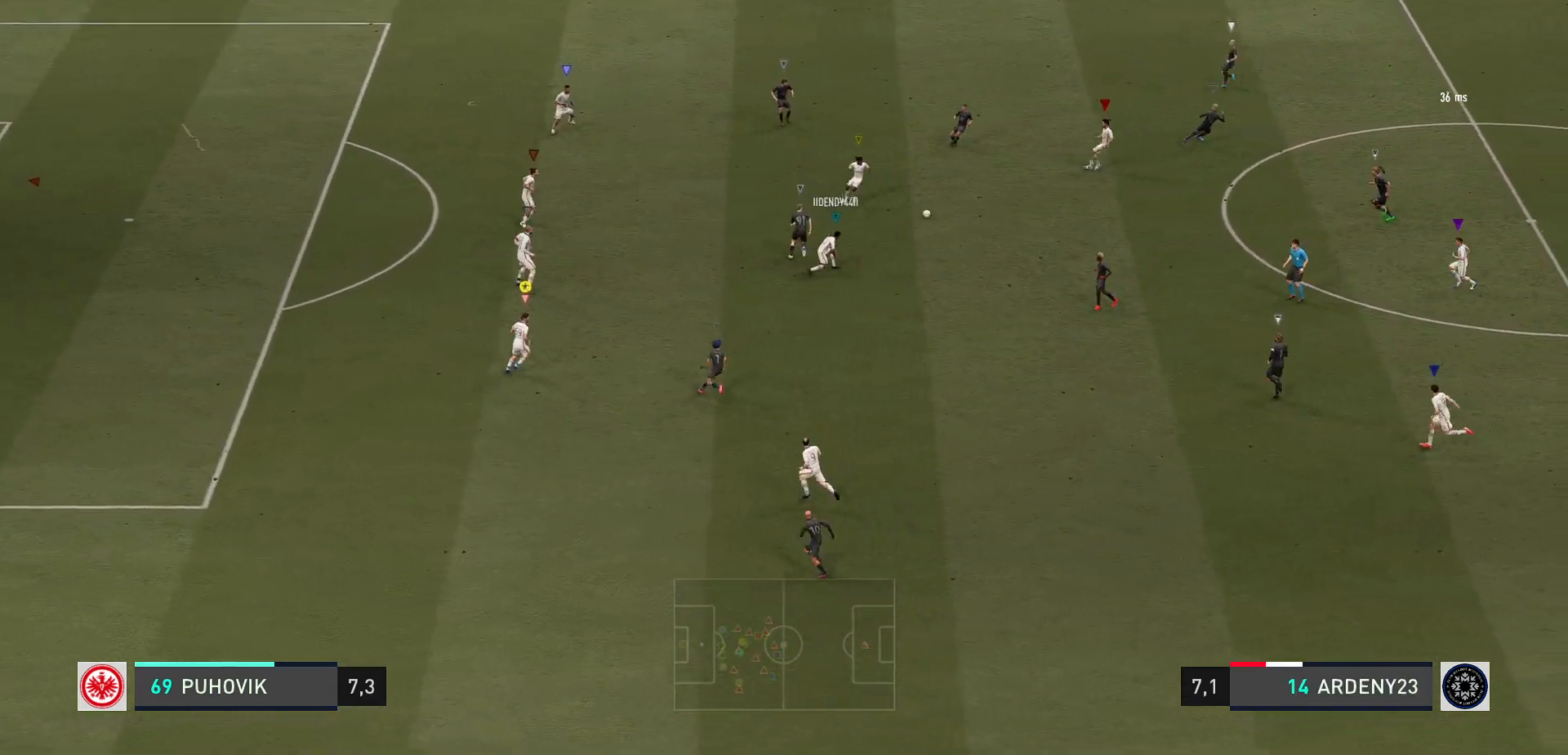
{"dt_ms": 500, "buttons": [], "left_stick": "down-right", "events": [[133, "L2", "up"]]}
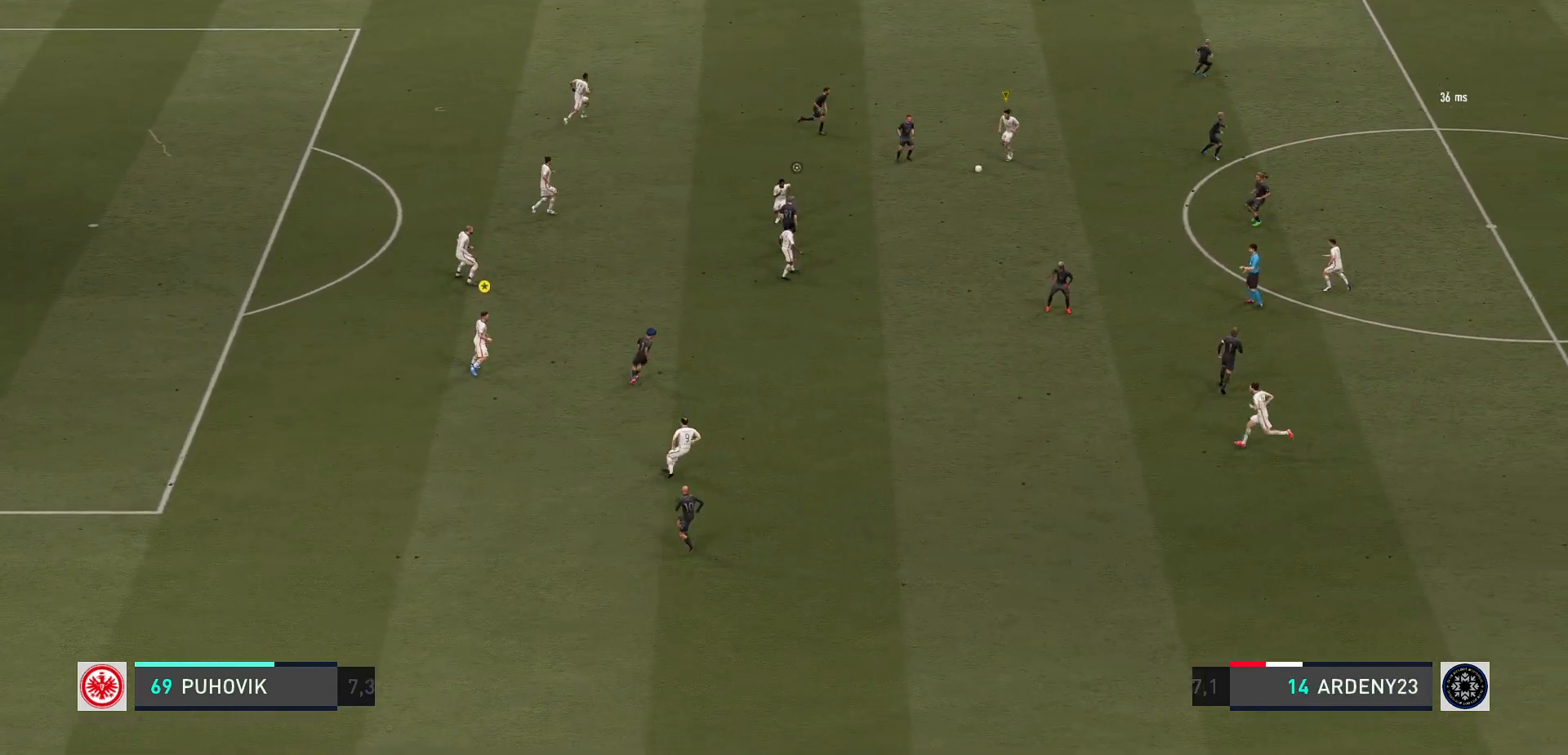
{"dt_ms": 500, "buttons": [], "left_stick": "down-right", "events": []}
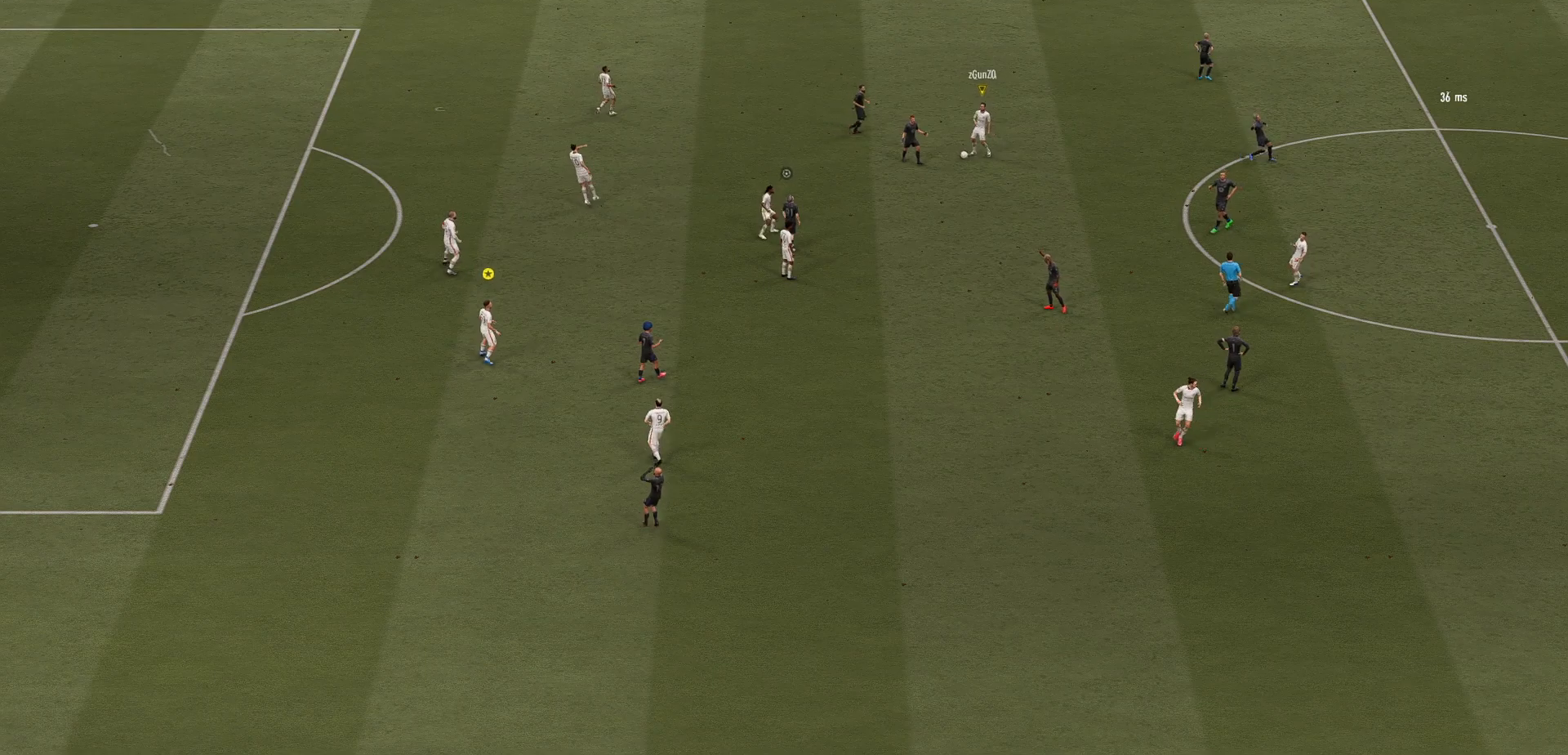
{"dt_ms": 500, "buttons": [], "left_stick": "down-right", "events": []}
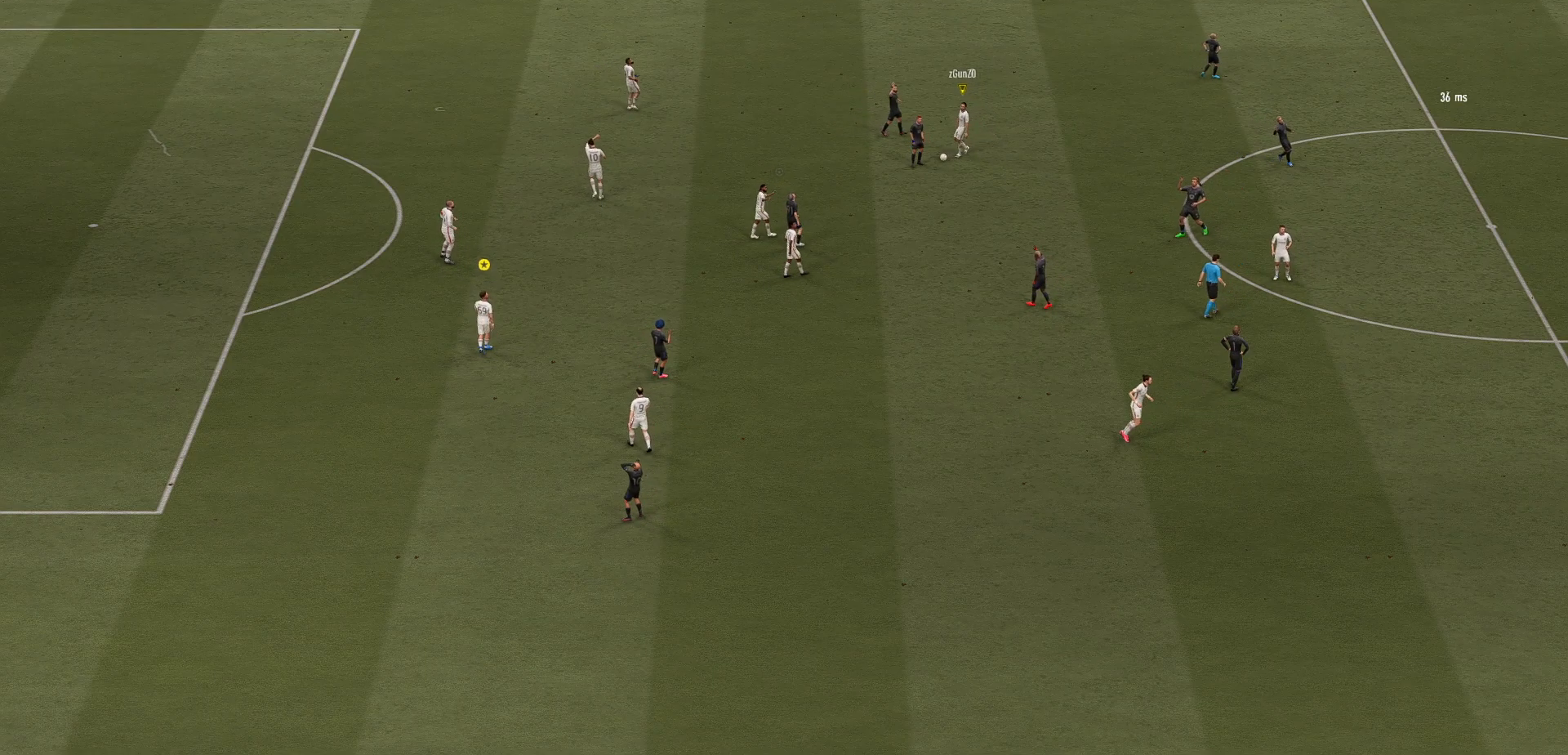
{"dt_ms": 500, "buttons": [], "left_stick": "down-right", "events": []}
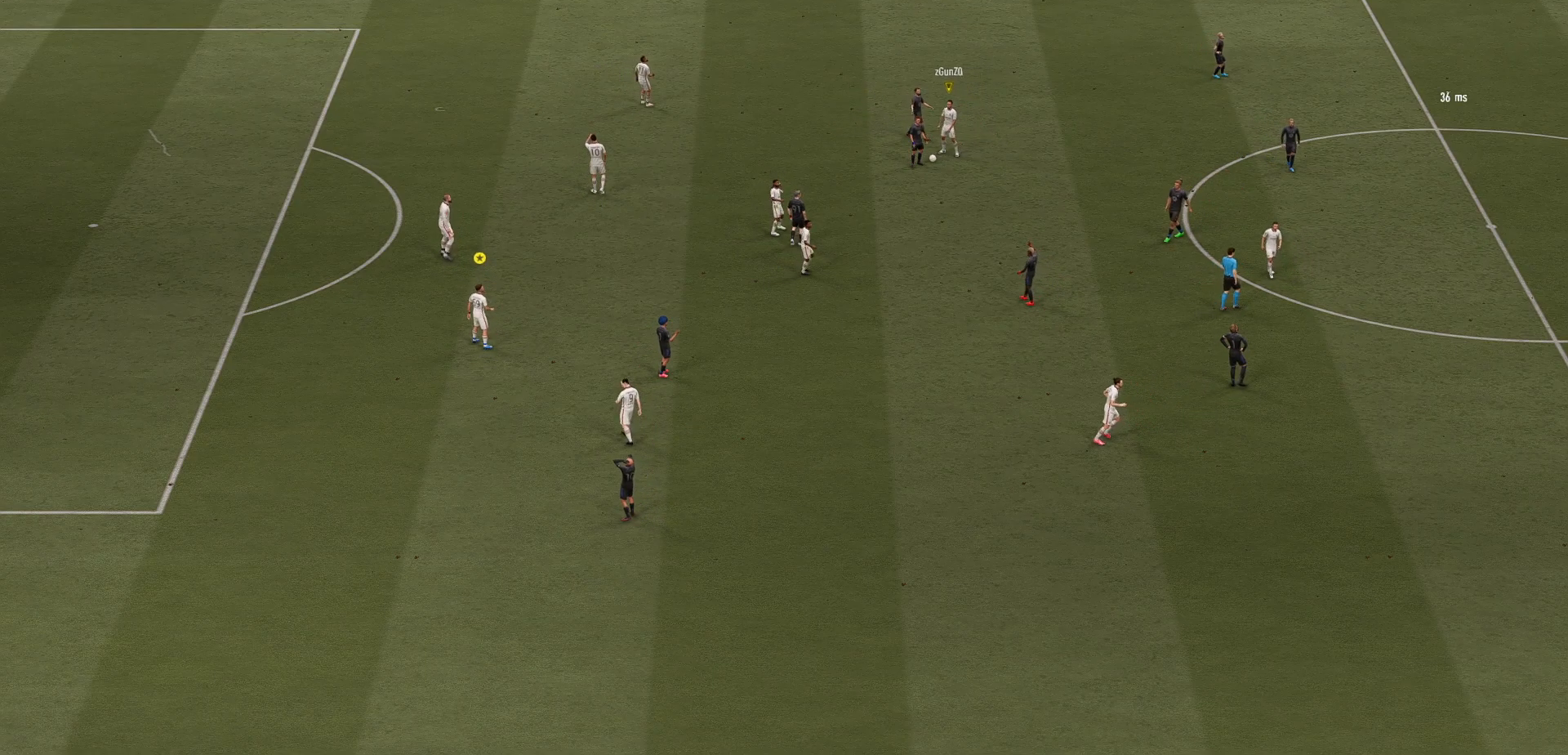
{"dt_ms": 500, "buttons": [], "left_stick": "down-right", "events": []}
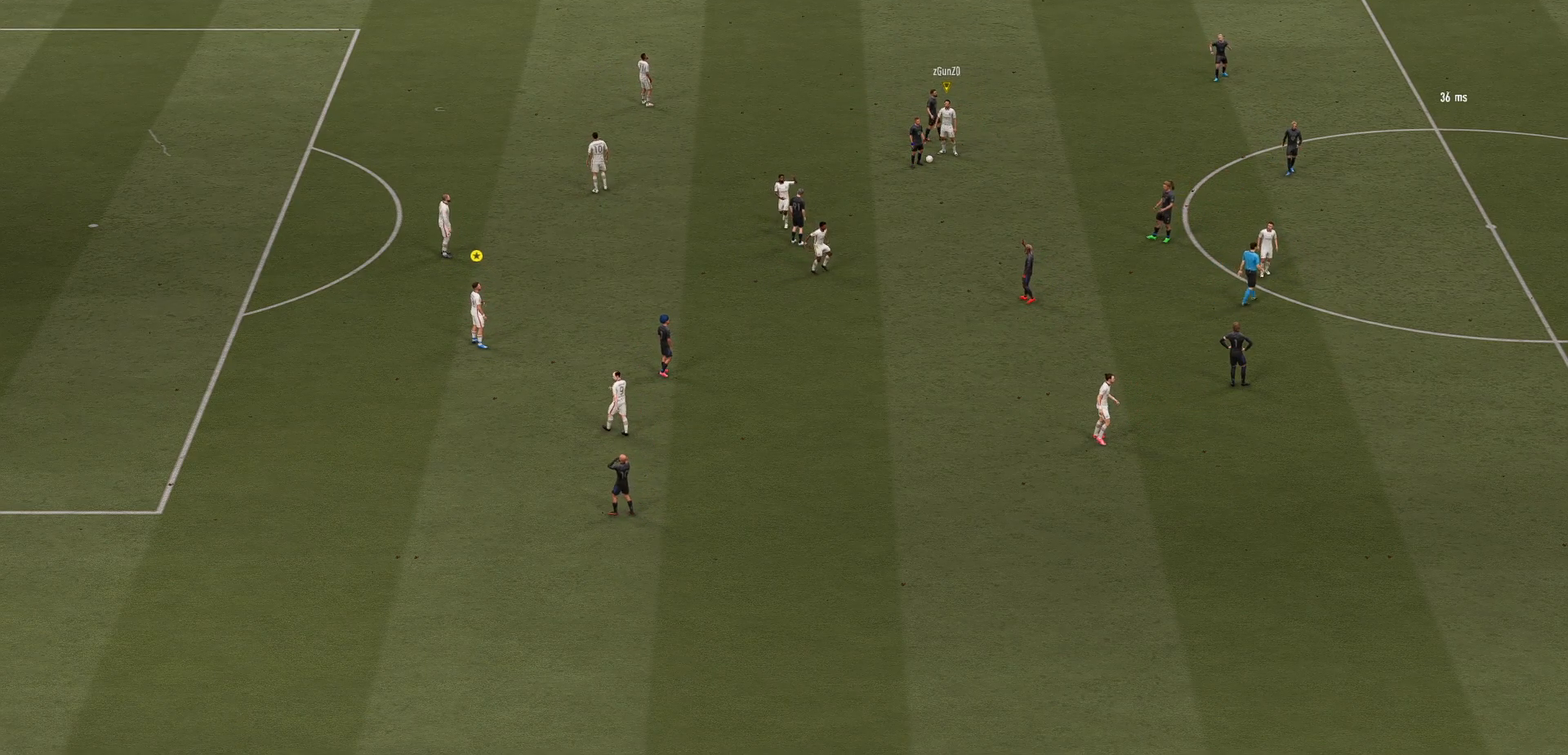
{"dt_ms": 500, "buttons": [], "left_stick": "down-right", "events": []}
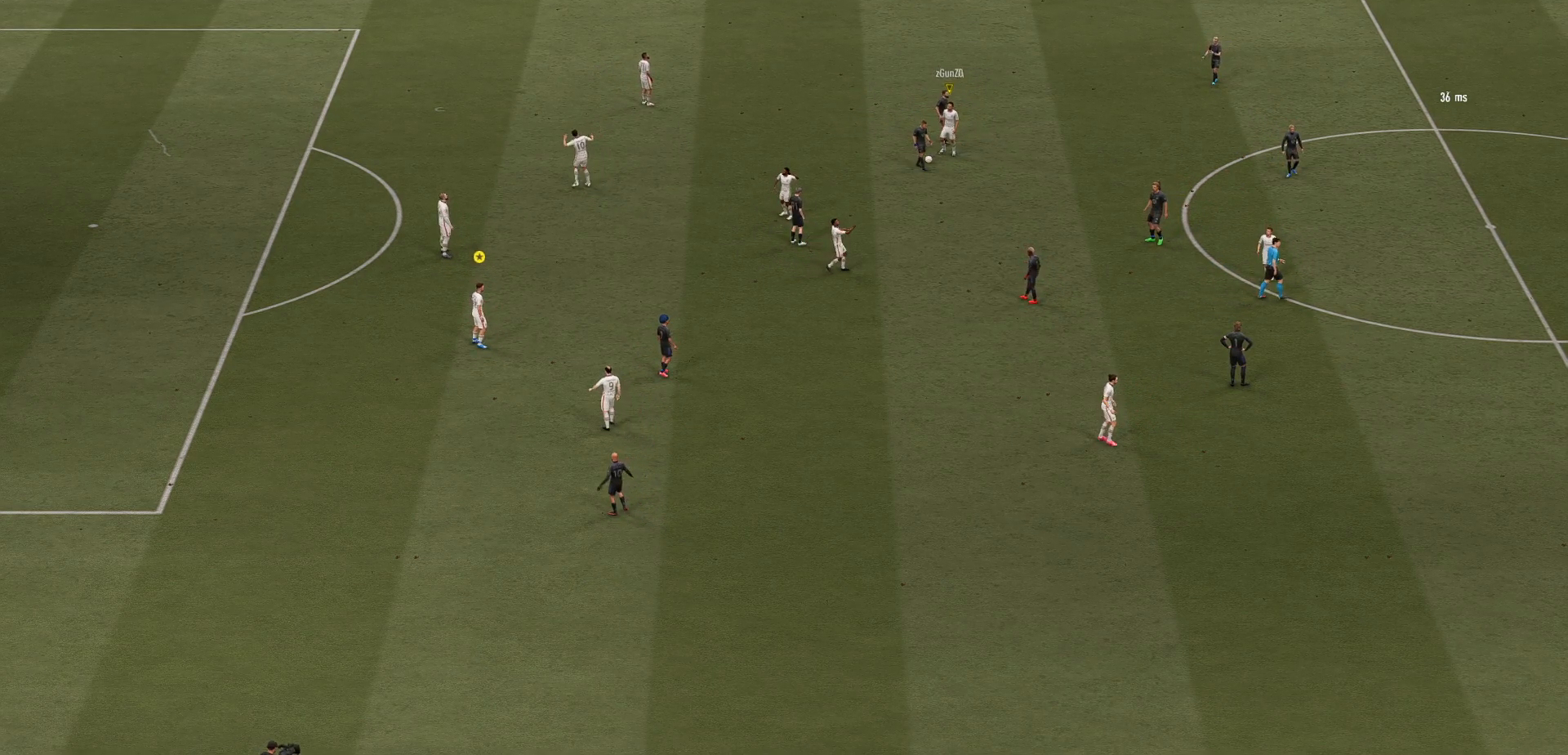
{"dt_ms": 500, "buttons": [], "left_stick": "down-right", "events": []}
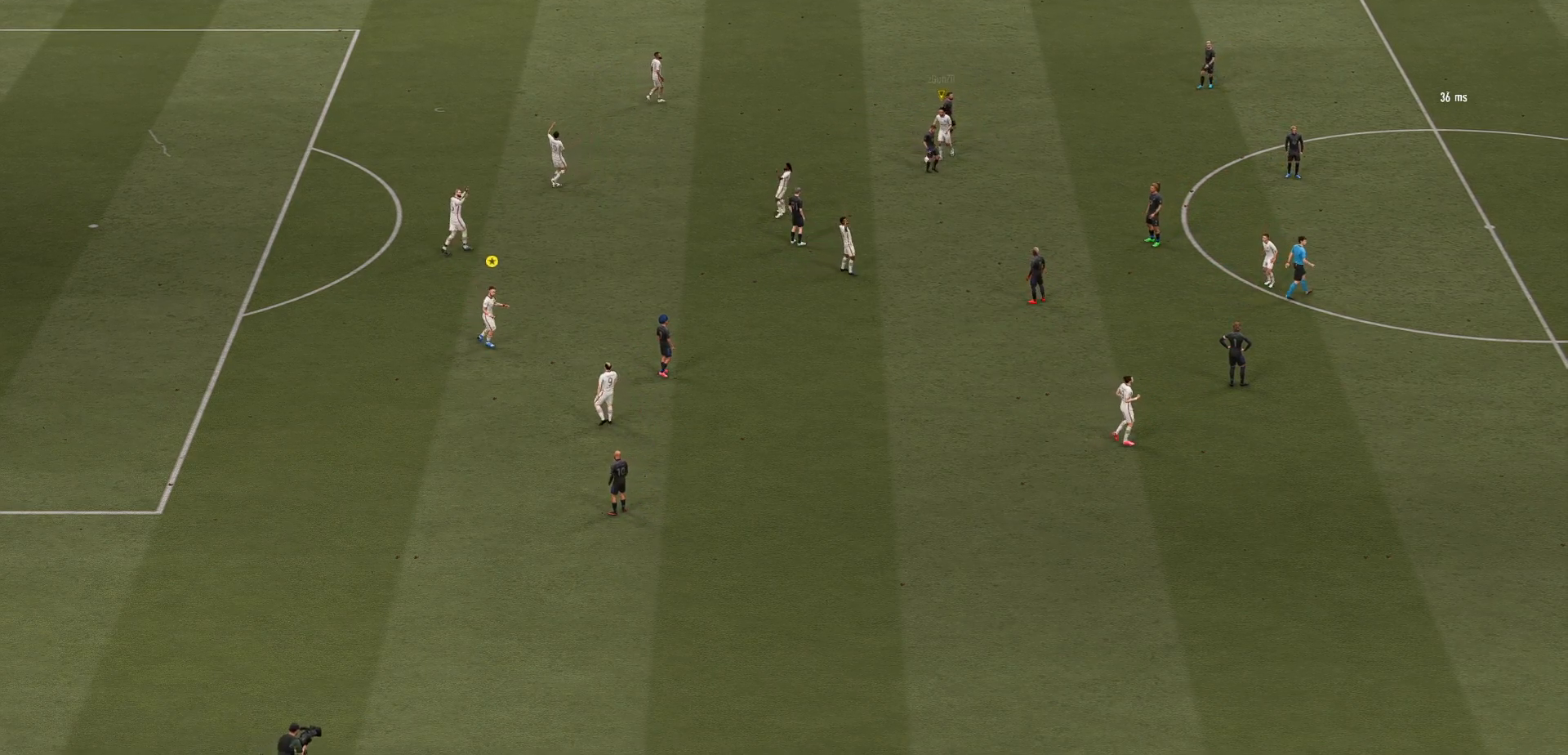
{"dt_ms": 500, "buttons": [], "left_stick": "down-right", "events": []}
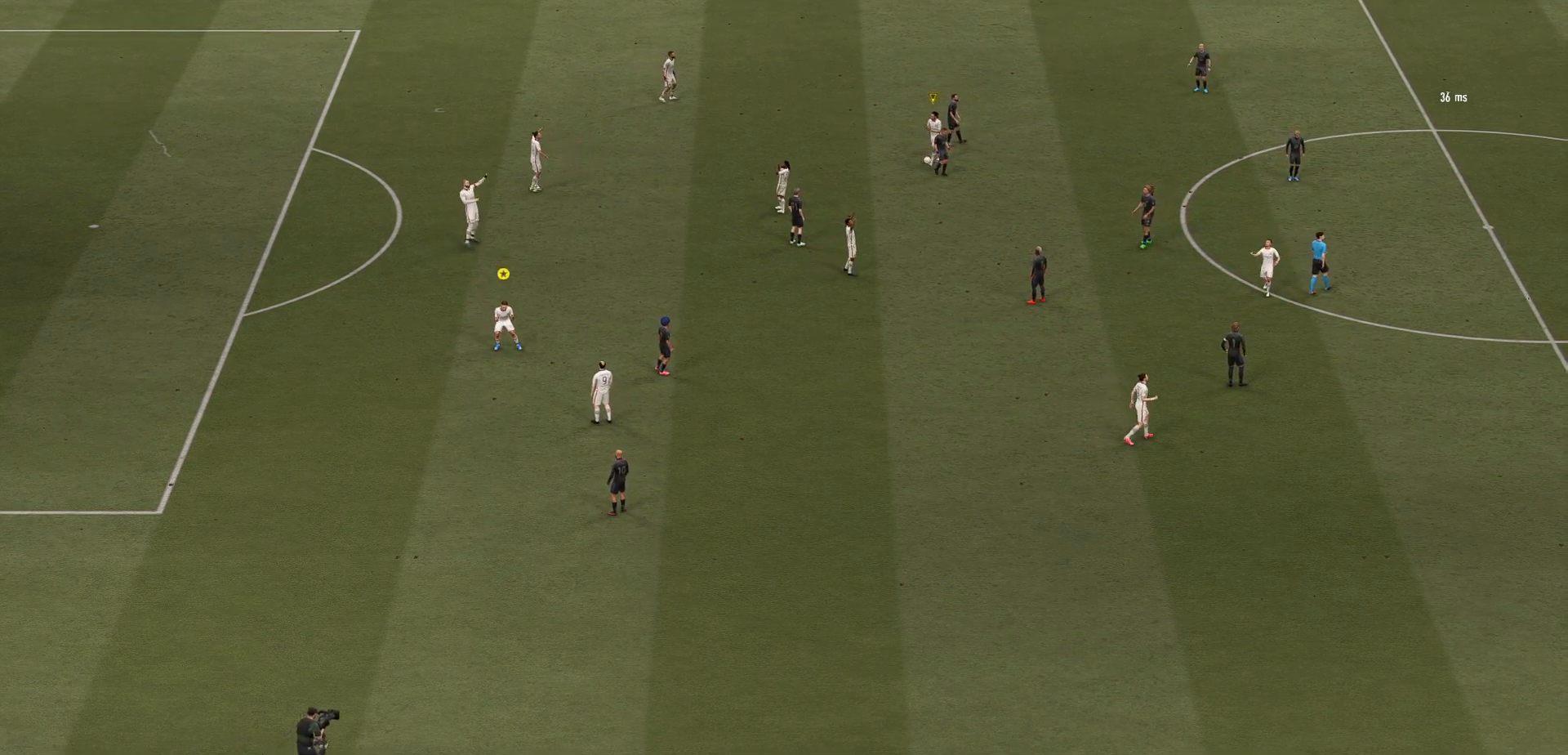
{"dt_ms": 500, "buttons": [], "left_stick": "down-right", "events": []}
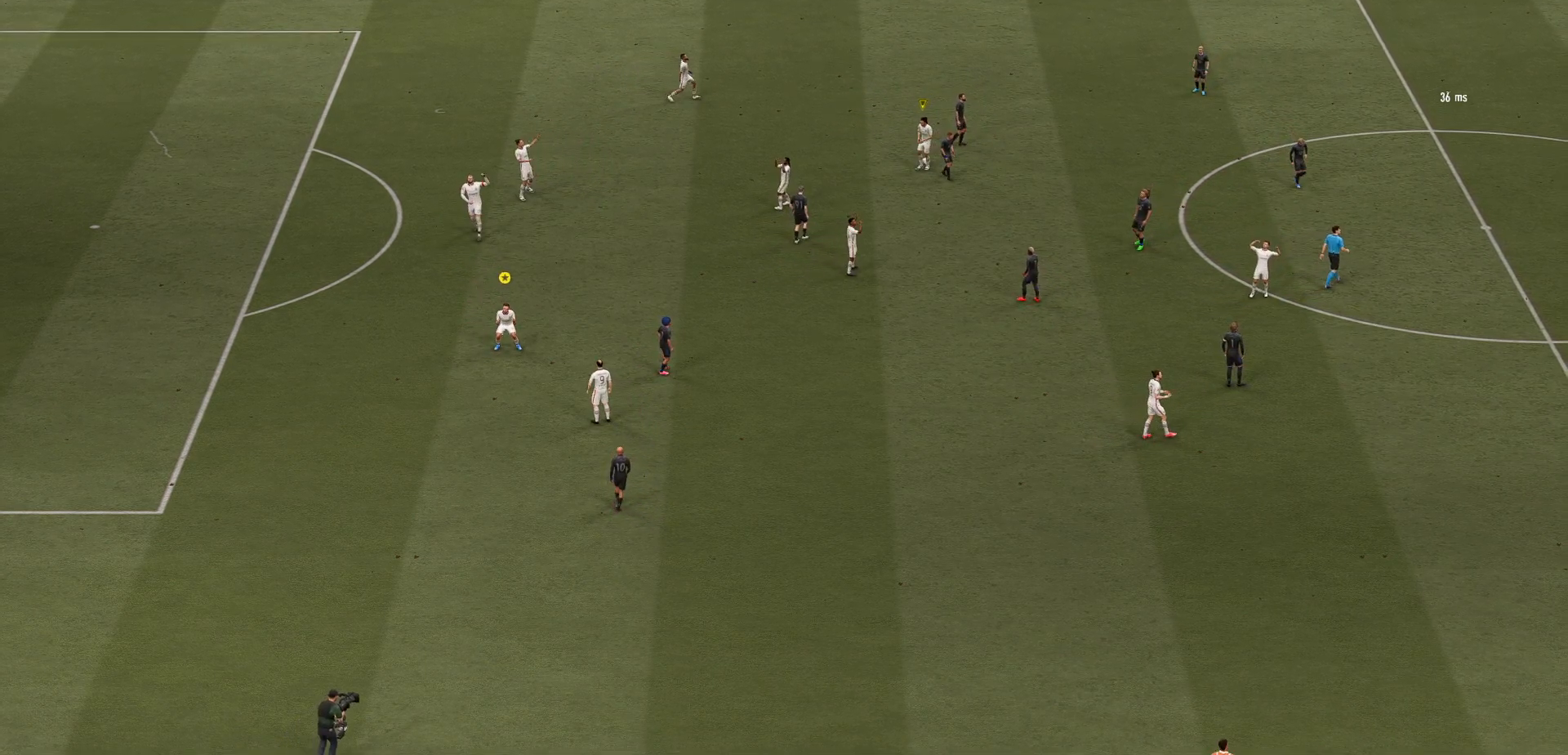
{"dt_ms": 500, "buttons": [], "left_stick": "down-right", "events": []}
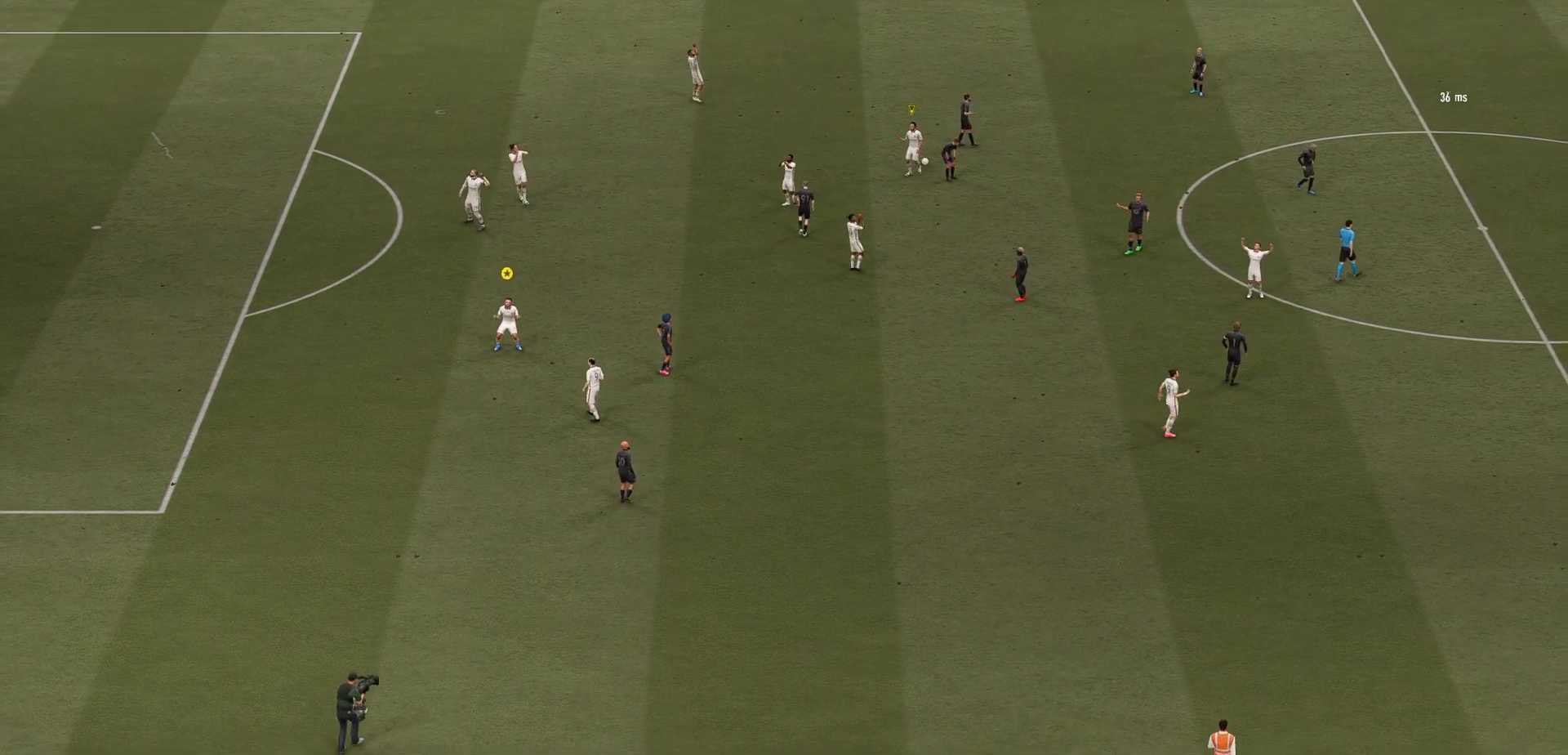
{"dt_ms": 500, "buttons": [], "left_stick": "down-right", "events": []}
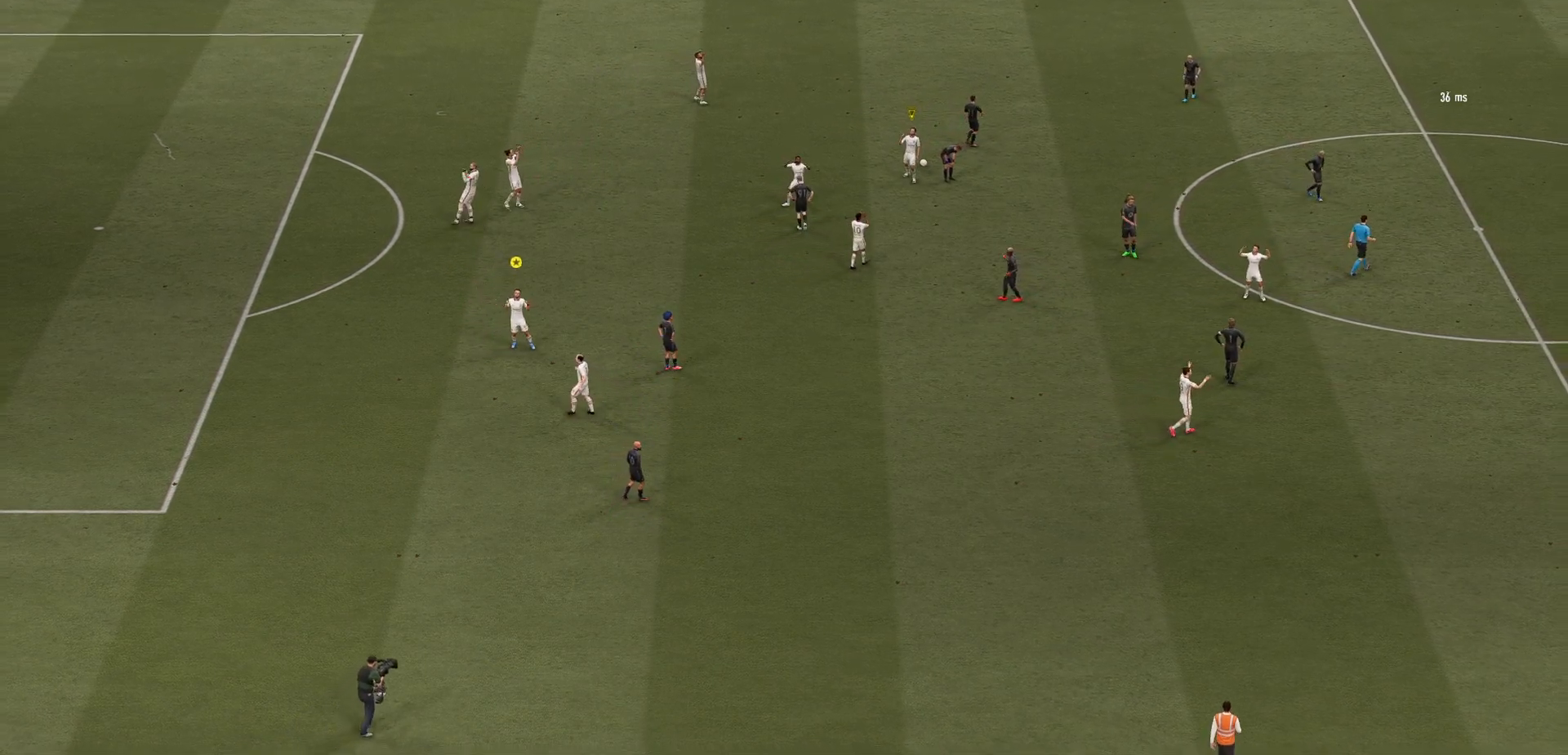
{"dt_ms": 500, "buttons": [], "left_stick": "down-right", "events": []}
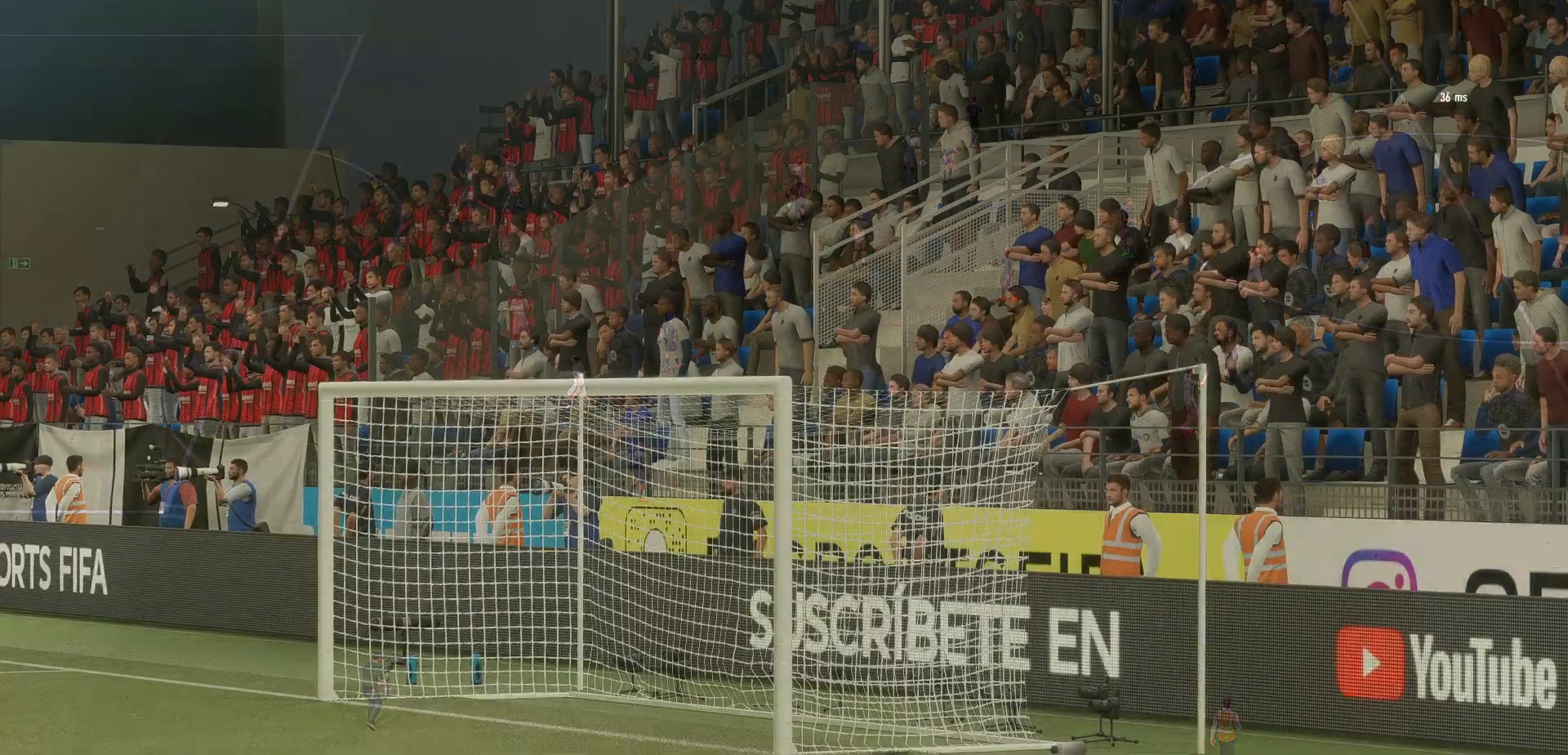
{"dt_ms": 500, "buttons": [], "left_stick": "down-right", "events": []}
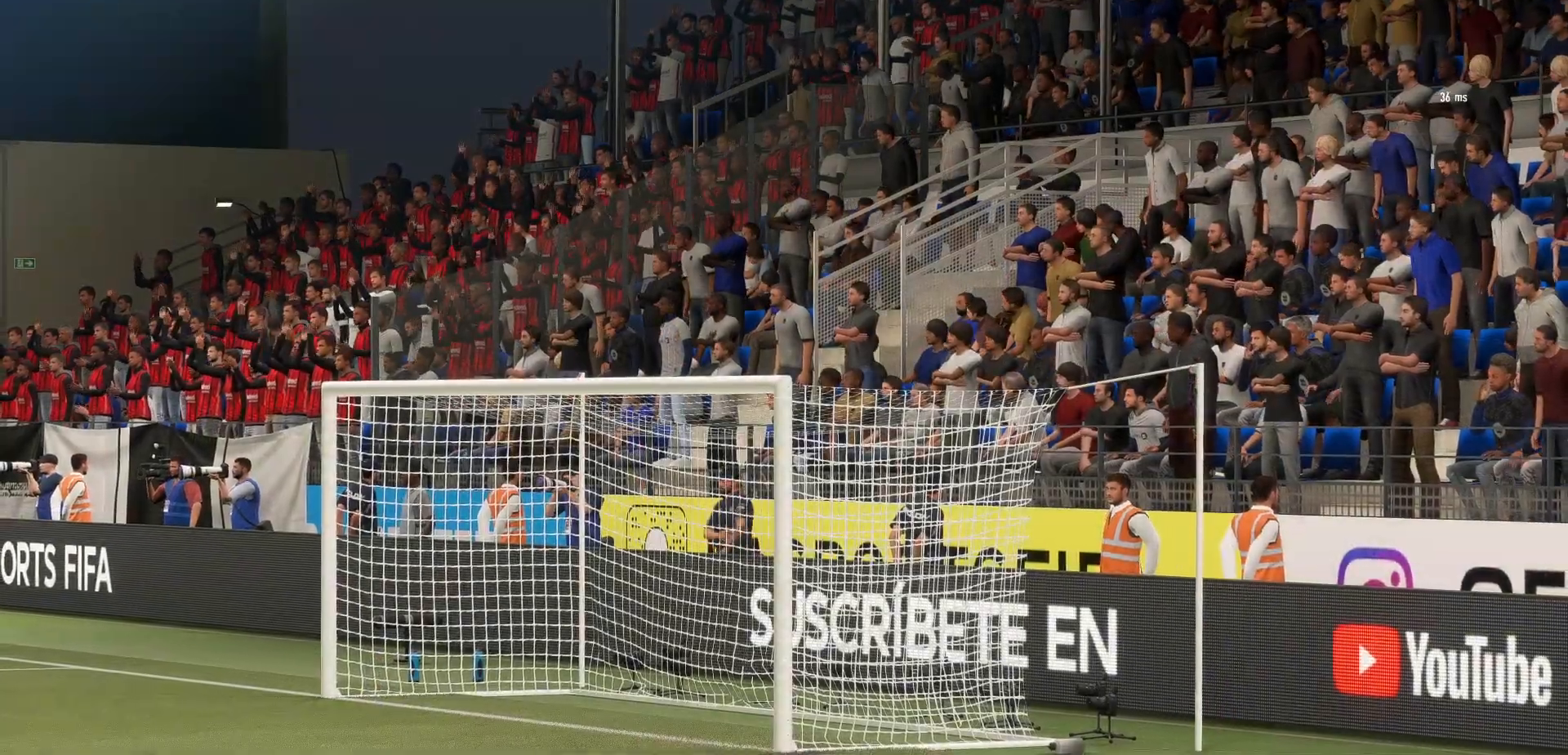
{"dt_ms": 500, "buttons": [], "left_stick": "down-right", "events": []}
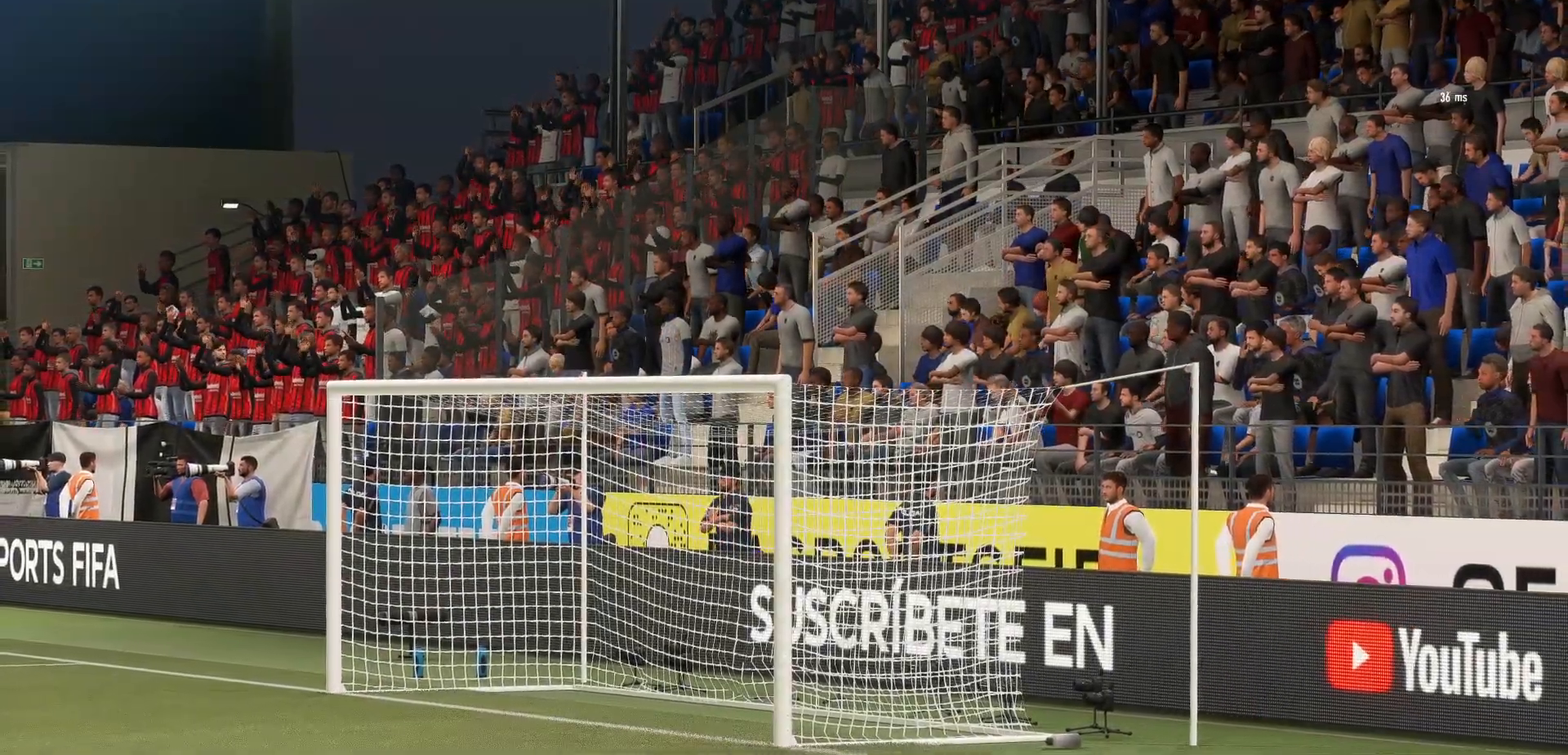
{"dt_ms": 500, "buttons": [], "left_stick": "down-right", "events": []}
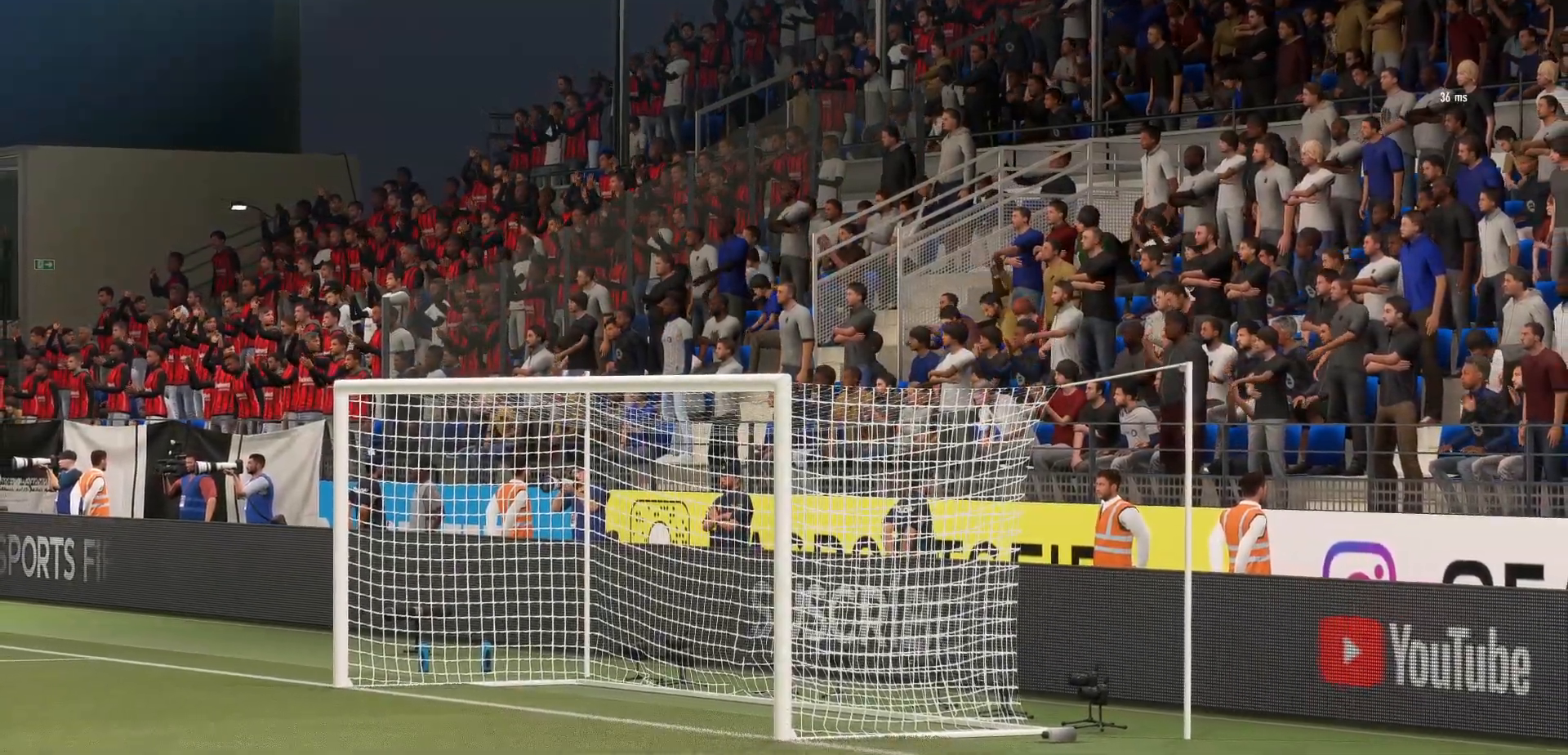
{"dt_ms": 500, "buttons": [], "left_stick": "down-right", "events": []}
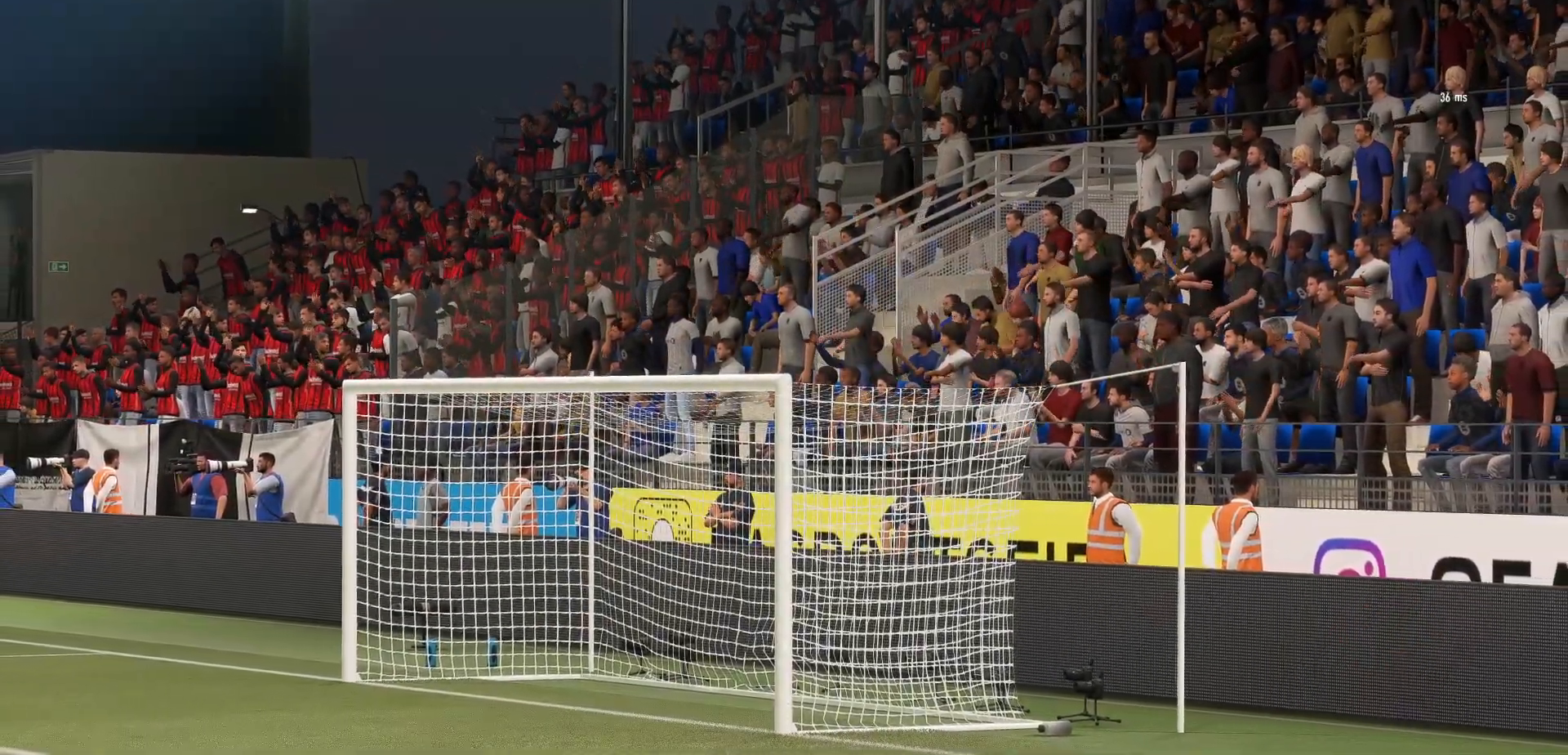
{"dt_ms": 500, "buttons": [], "left_stick": "down-right", "events": []}
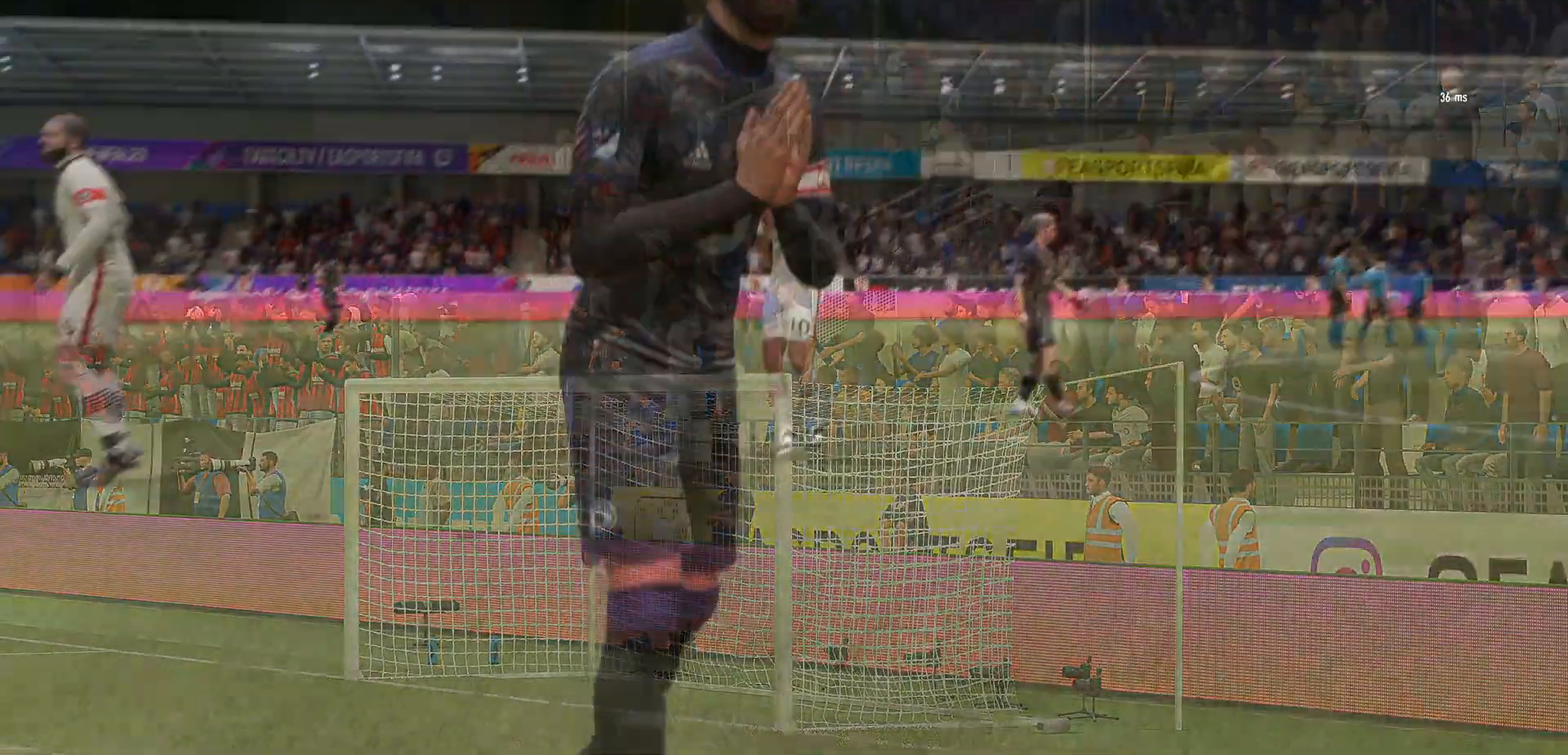
{"dt_ms": 500, "buttons": [], "left_stick": "down-right", "events": []}